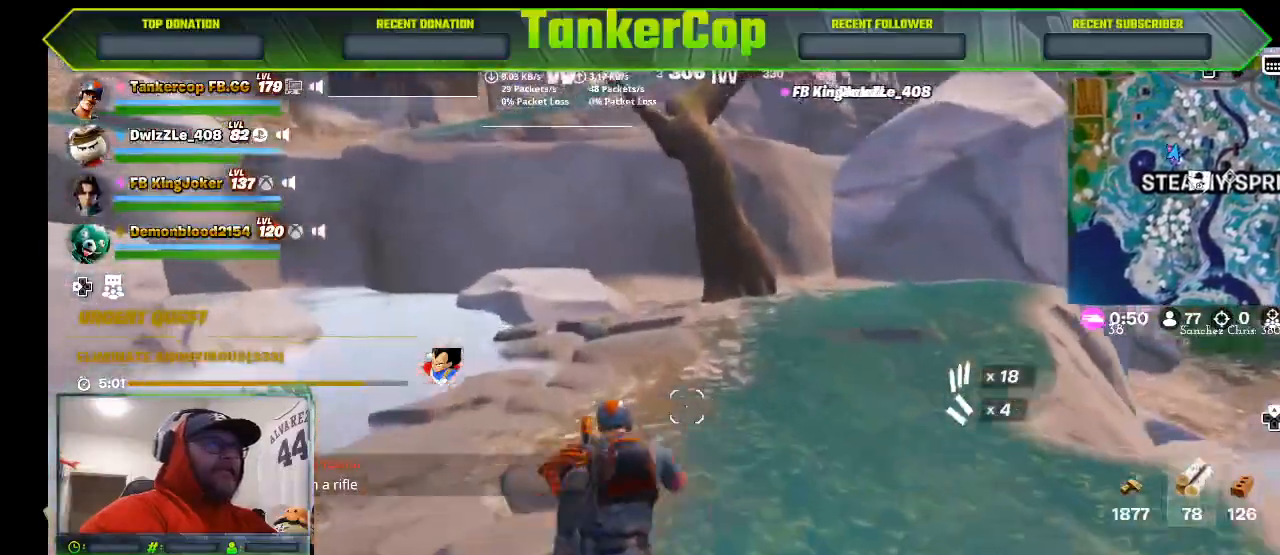
Gameplay with a controller (PlayStation layout); each line is a JSON object with the inputs held at the frame after it (dt_ms = milliseconds from this image to that frame). "events" lists button and stick changes between this image and that frame as [ms after this image, input, new state], when the widget could be followed in between.
{"dt_ms": 500, "buttons": [], "left_stick": "up", "right_stick": "center"}
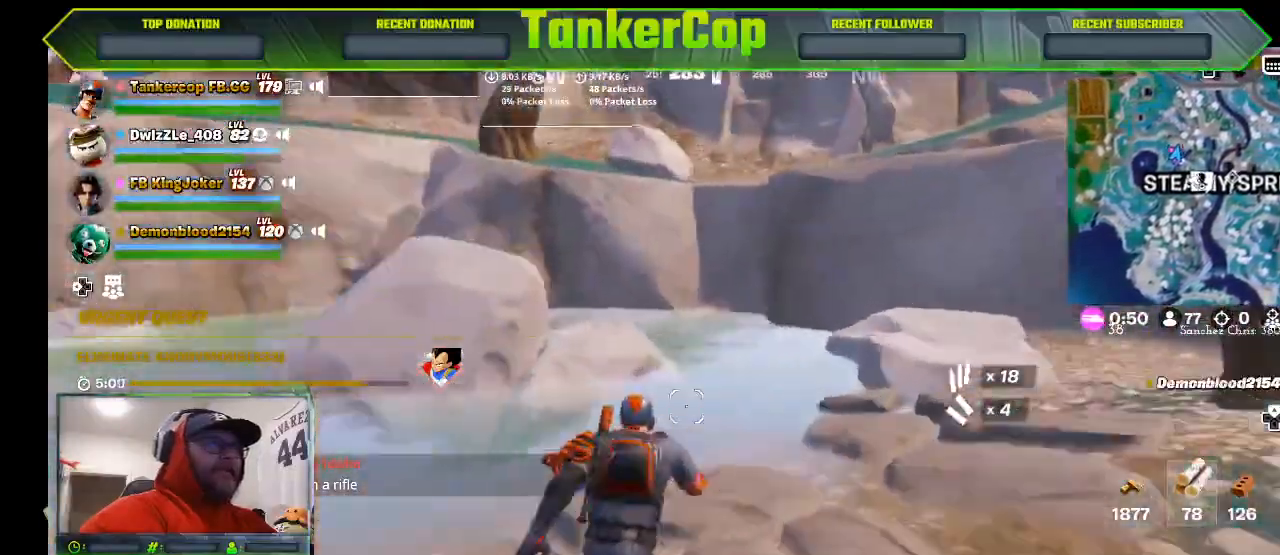
{"dt_ms": 500, "buttons": [], "left_stick": "up", "right_stick": "left", "events": [[133, "right_stick", "left"]]}
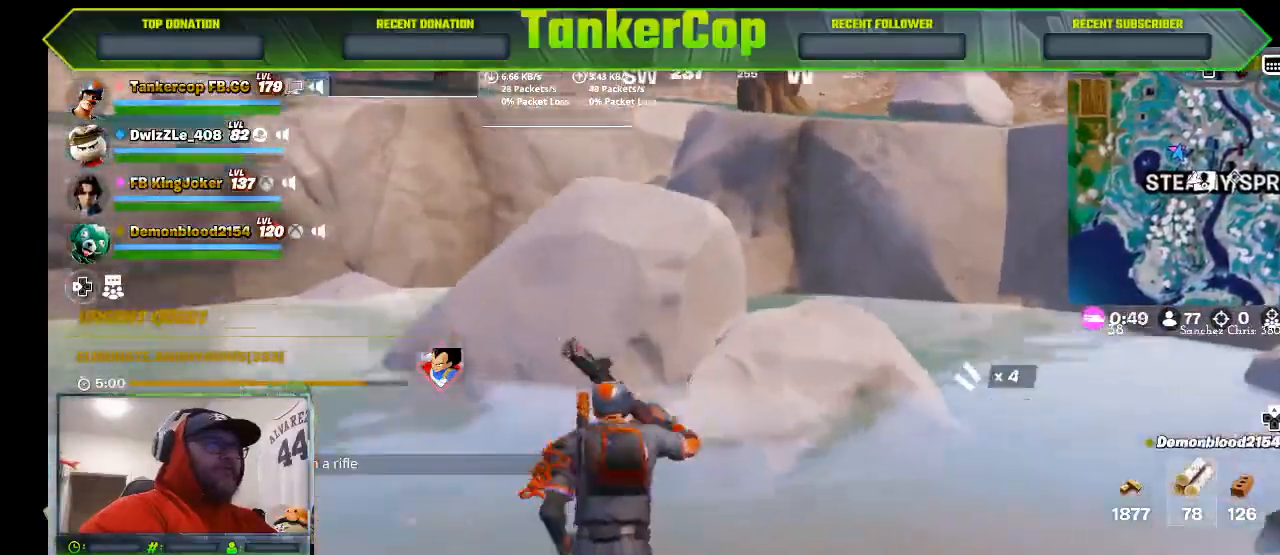
{"dt_ms": 500, "buttons": [], "left_stick": "right", "right_stick": "left", "events": [[33, "CROSS", "down"], [233, "CROSS", "up"], [367, "left_stick", "right"]]}
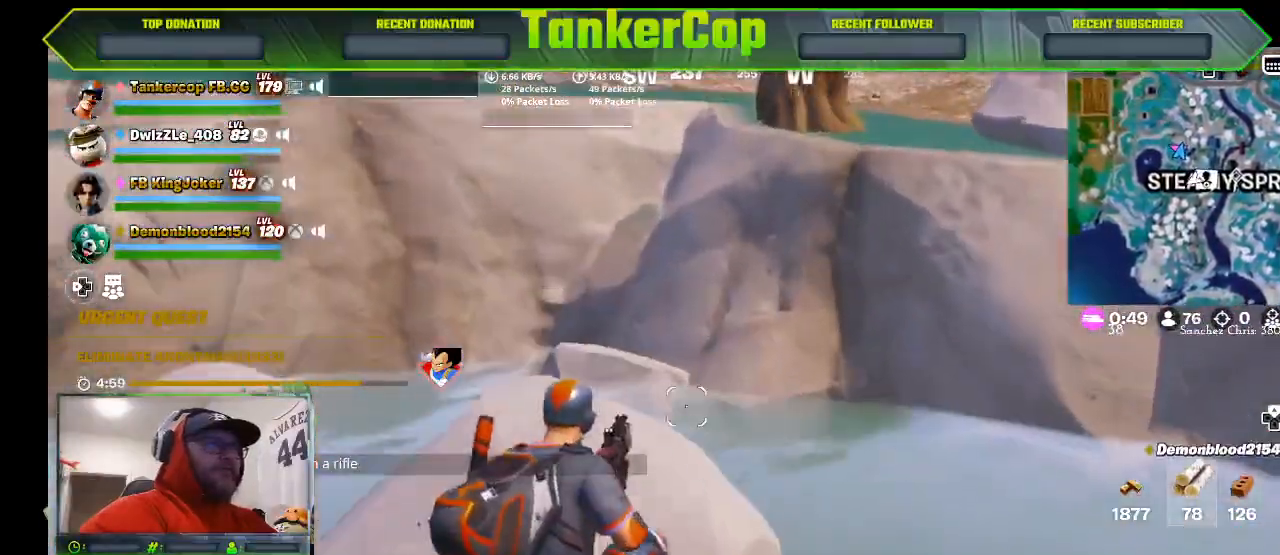
{"dt_ms": 500, "buttons": [], "left_stick": "right", "right_stick": "left", "events": []}
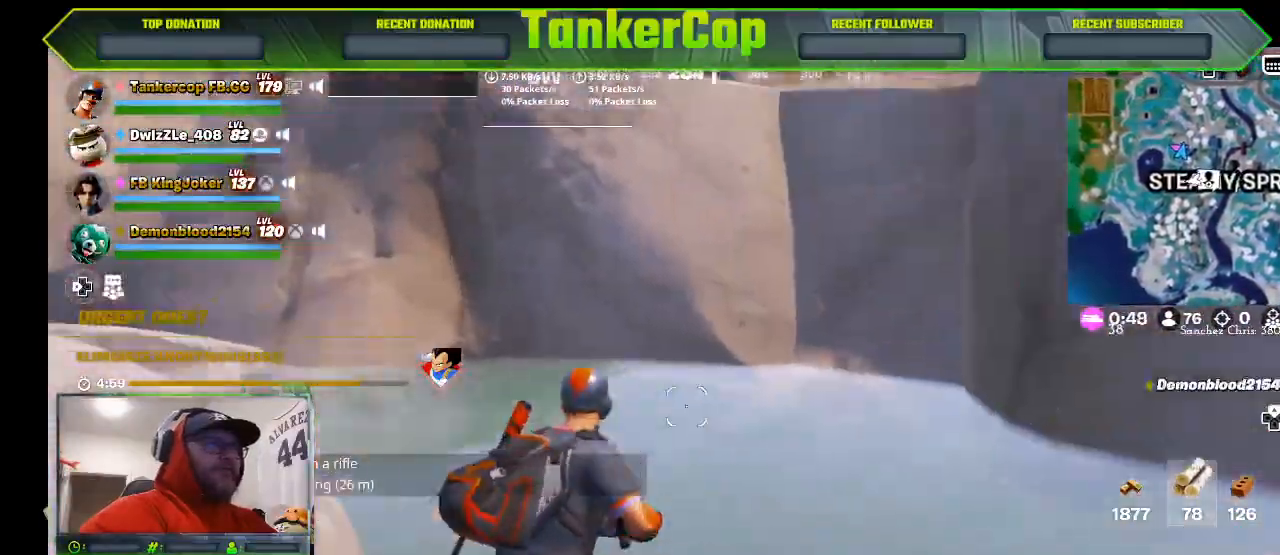
{"dt_ms": 500, "buttons": [], "left_stick": "up-right", "right_stick": "right", "events": [[67, "L3", "down"], [67, "left_stick", "up"], [233, "right_stick", "center"], [267, "L3", "up"], [267, "left_stick", "up-right"], [333, "right_stick", "right"]]}
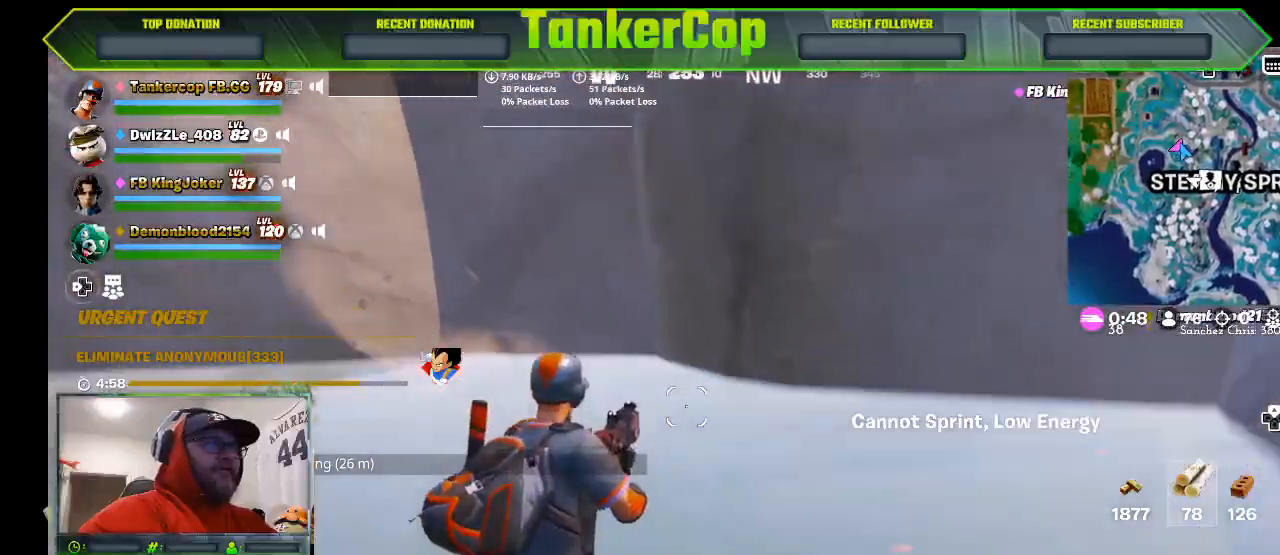
{"dt_ms": 500, "buttons": [], "left_stick": "up-right", "right_stick": "right", "events": []}
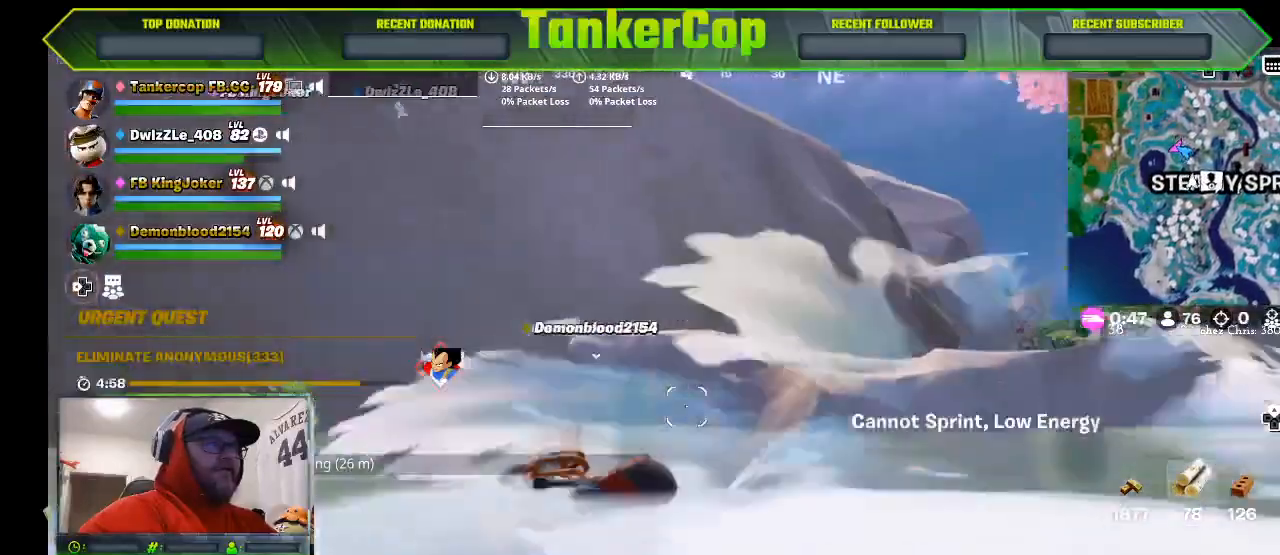
{"dt_ms": 500, "buttons": [], "left_stick": "up-right", "right_stick": "right"}
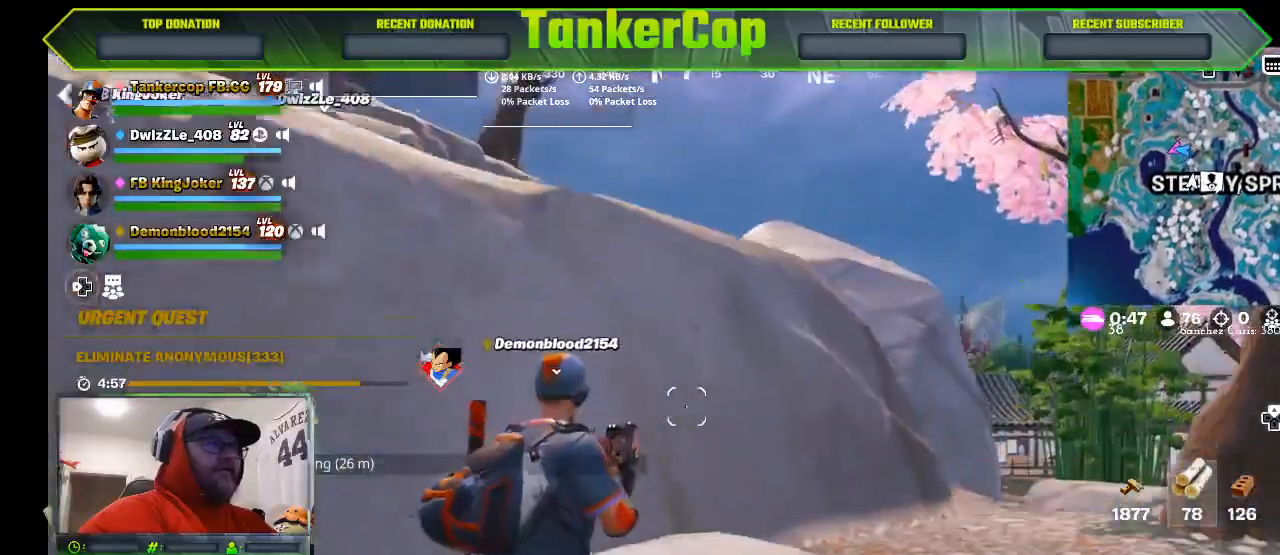
{"dt_ms": 500, "buttons": ["L1"], "left_stick": "up-right", "right_stick": "right", "events": [[467, "L1", "down"]]}
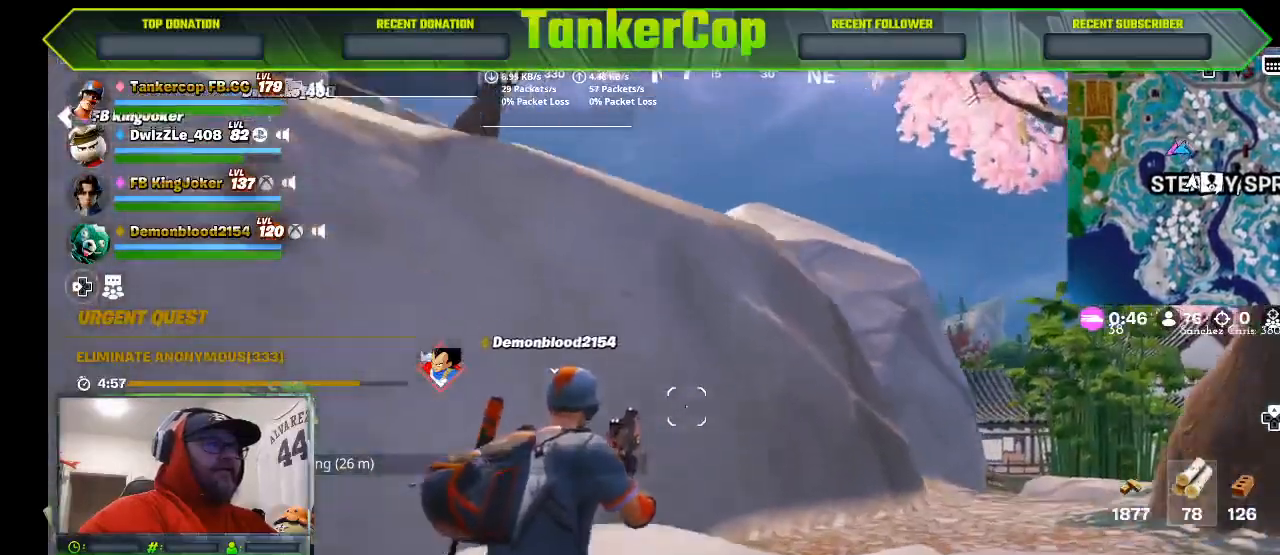
{"dt_ms": 500, "buttons": ["L1"], "left_stick": "up-right", "right_stick": "right", "events": [[100, "L1", "up"], [267, "CROSS", "down"], [367, "L1", "down"], [467, "CROSS", "up"]]}
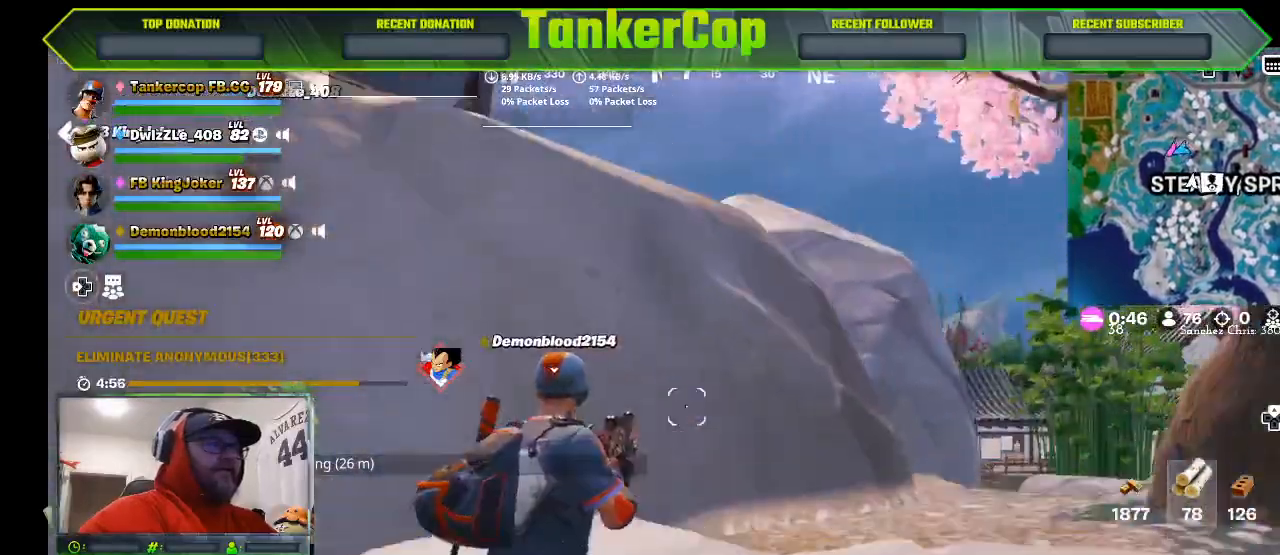
{"dt_ms": 500, "buttons": [], "left_stick": "up-right", "right_stick": "down-right", "events": [[67, "L1", "up"], [133, "right_stick", "center"], [300, "right_stick", "down-right"]]}
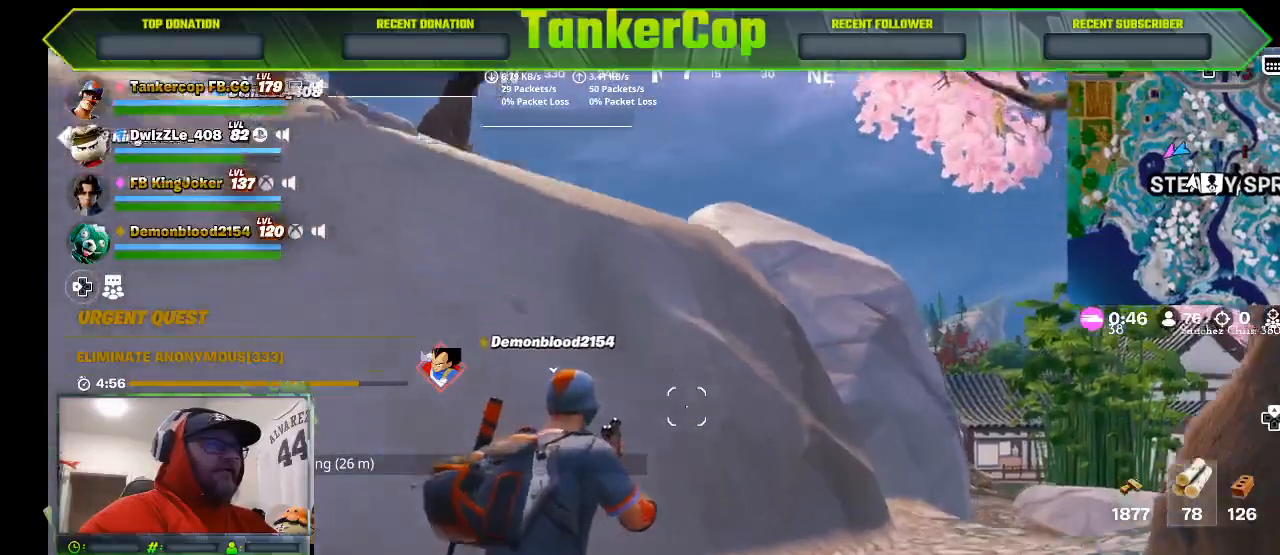
{"dt_ms": 500, "buttons": [], "left_stick": "up", "right_stick": "center", "events": [[33, "L1", "down"], [100, "L1", "up"], [133, "L3", "down"], [200, "right_stick", "center"], [400, "left_stick", "up"], [433, "L3", "up"]]}
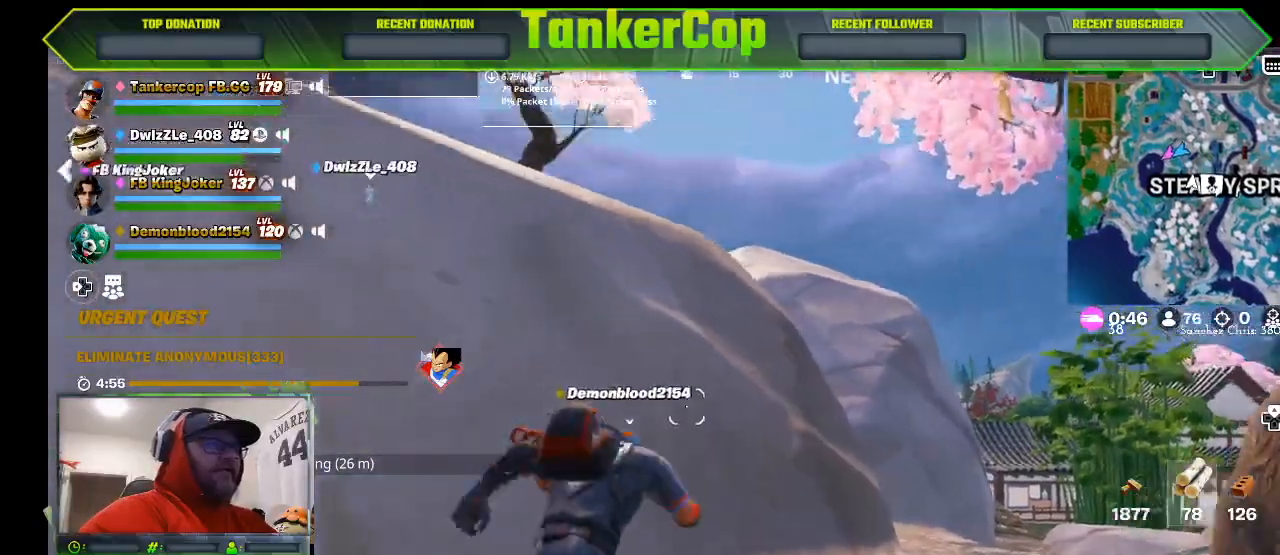
{"dt_ms": 500, "buttons": ["CROSS"], "left_stick": "up", "right_stick": "center", "events": [[267, "CROSS", "down"]]}
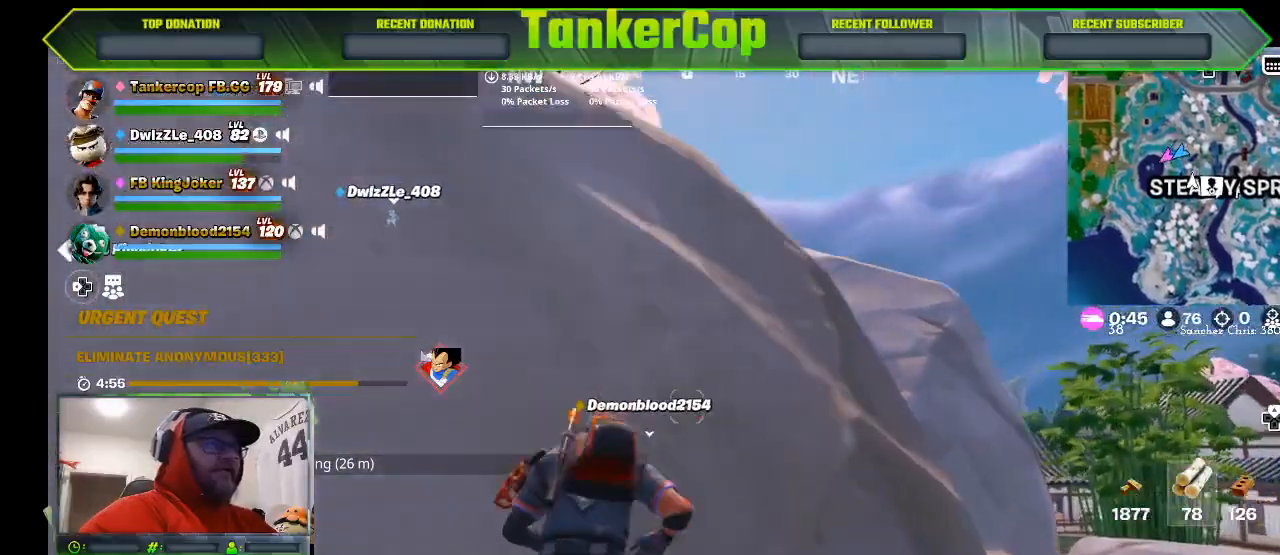
{"dt_ms": 500, "buttons": ["CROSS"], "left_stick": "up", "right_stick": "center", "events": [[33, "CROSS", "up"], [100, "CROSS", "down"], [367, "CROSS", "up"], [500, "CROSS", "down"]]}
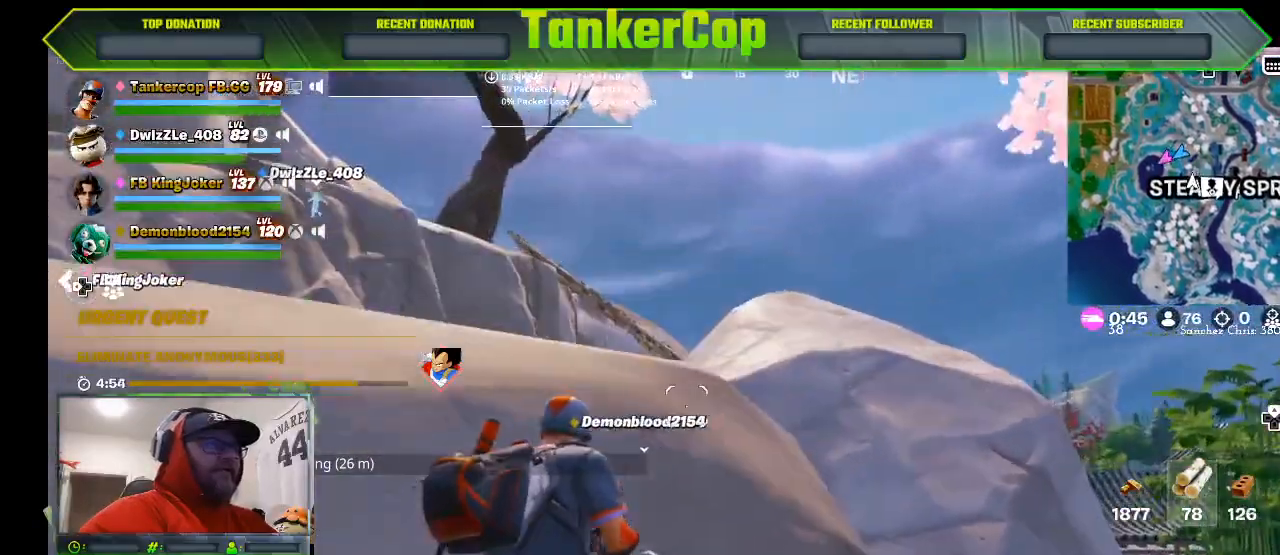
{"dt_ms": 500, "buttons": [], "left_stick": "up", "right_stick": "center", "events": [[133, "left_stick", "up-left"], [300, "CROSS", "up"], [467, "left_stick", "up"]]}
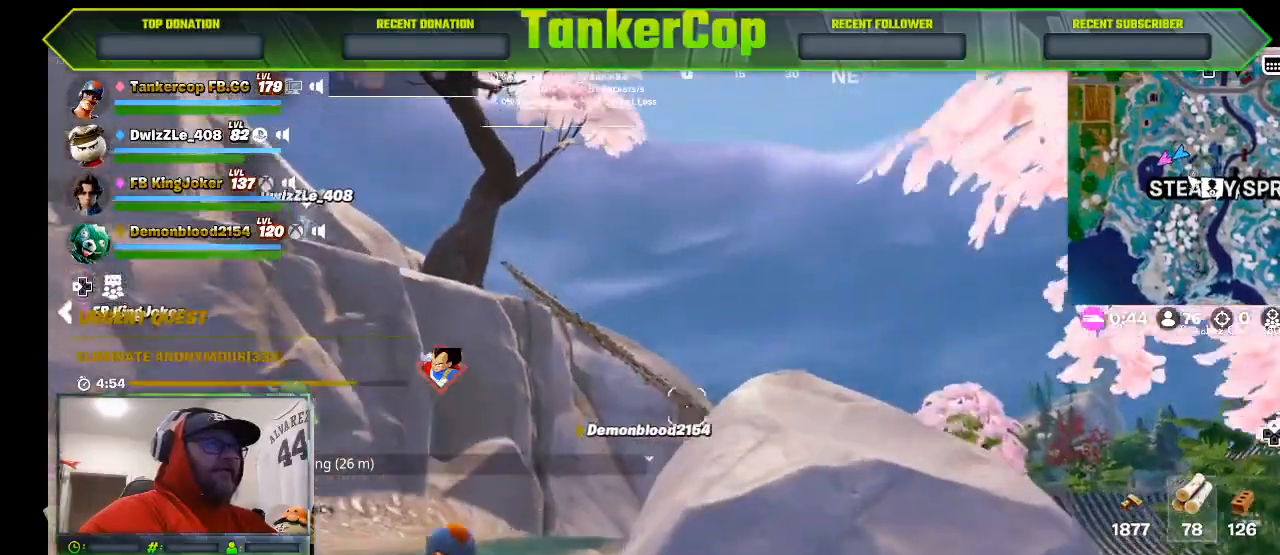
{"dt_ms": 500, "buttons": [], "left_stick": "up", "right_stick": "down-left", "events": [[300, "right_stick", "down-left"]]}
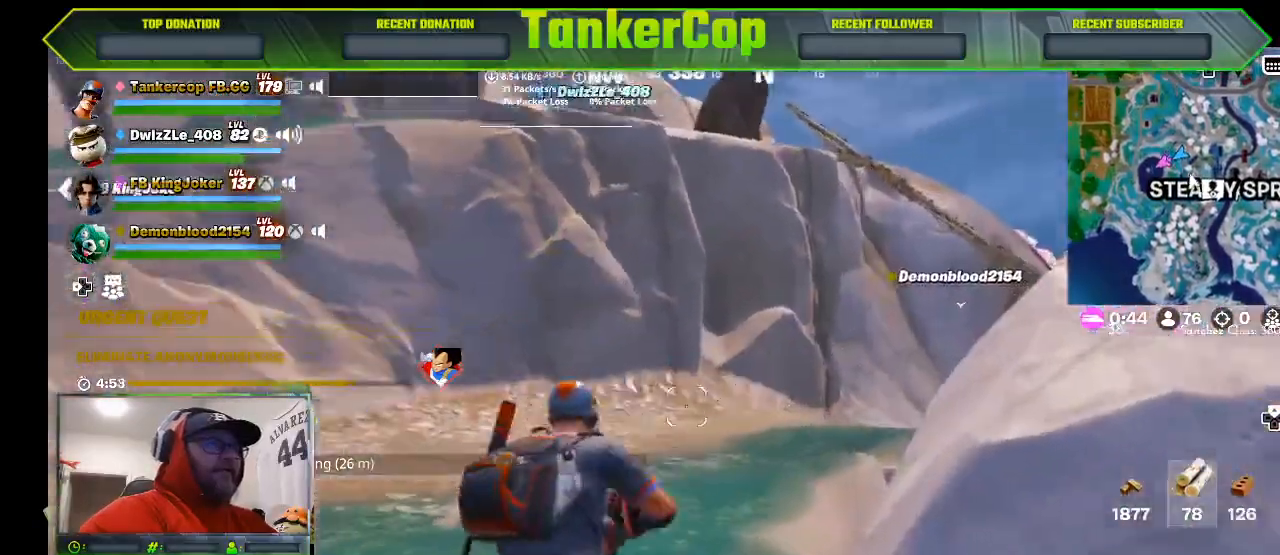
{"dt_ms": 500, "buttons": ["L1"], "left_stick": "up-right", "right_stick": "down-left", "events": [[133, "L3", "down"], [133, "right_stick", "left"], [233, "right_stick", "down-left"], [367, "L3", "up"], [367, "left_stick", "up-right"], [500, "L1", "down"]]}
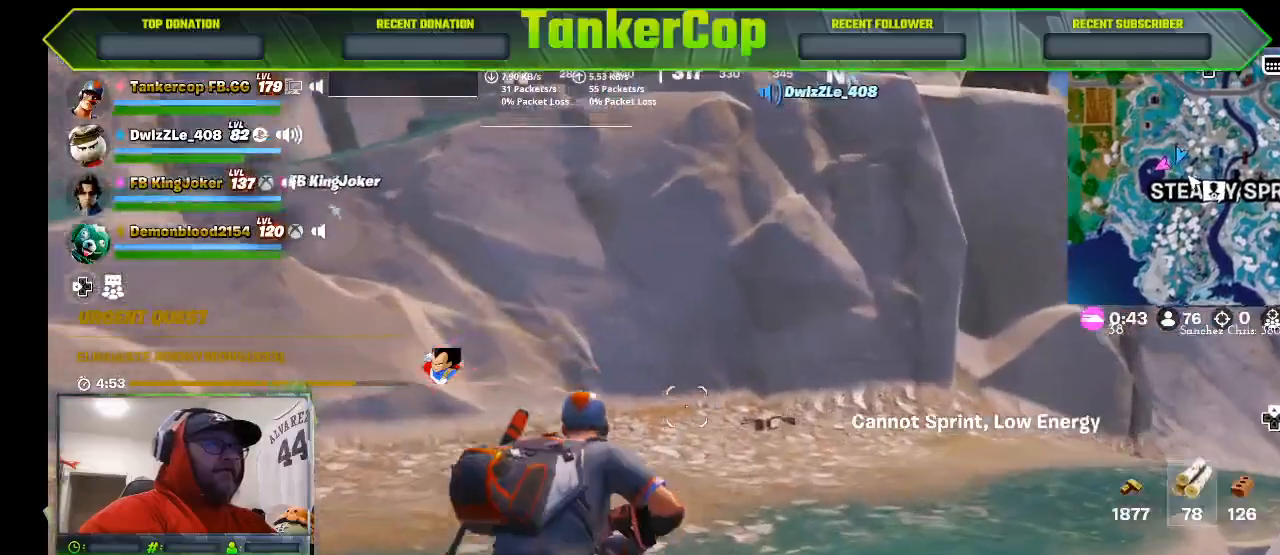
{"dt_ms": 500, "buttons": ["L1"], "left_stick": "up", "right_stick": "down-left", "events": [[67, "L1", "up"], [467, "left_stick", "up"], [500, "L1", "down"]]}
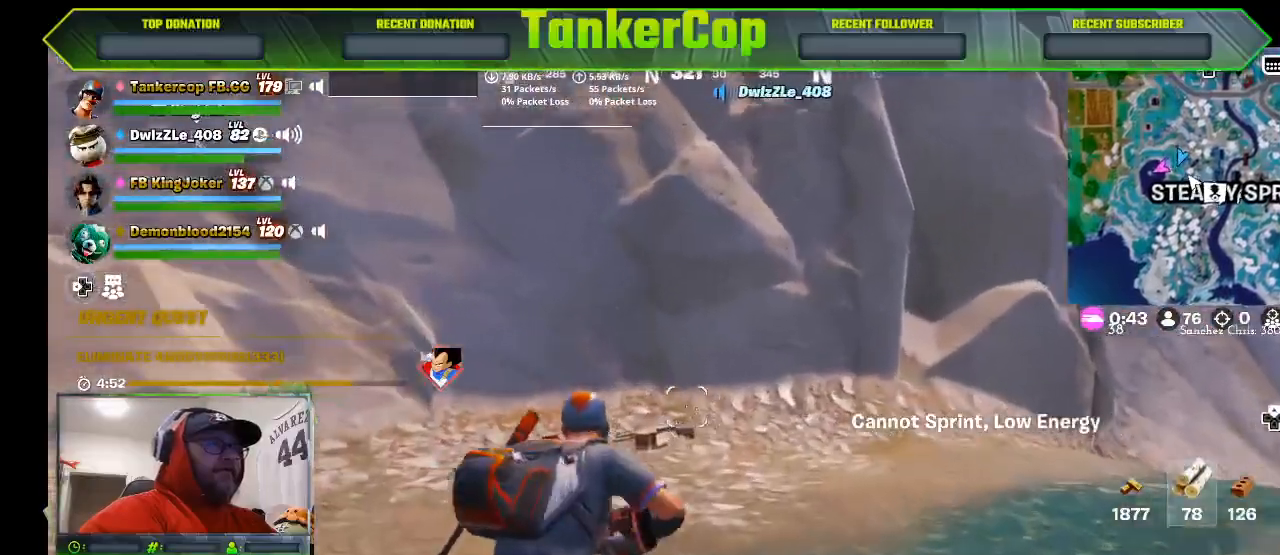
{"dt_ms": 1000, "buttons": [], "left_stick": "up", "right_stick": "left"}
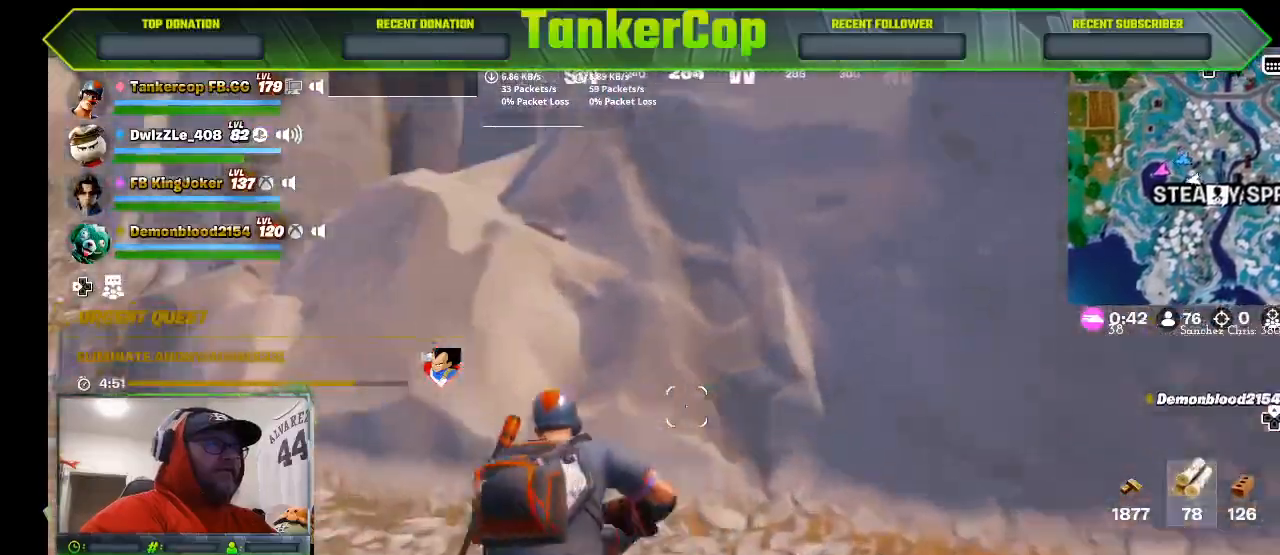
{"dt_ms": 500, "buttons": ["CROSS"], "left_stick": "up-left", "right_stick": "left", "events": [[200, "left_stick", "up-left"], [500, "CROSS", "down"]]}
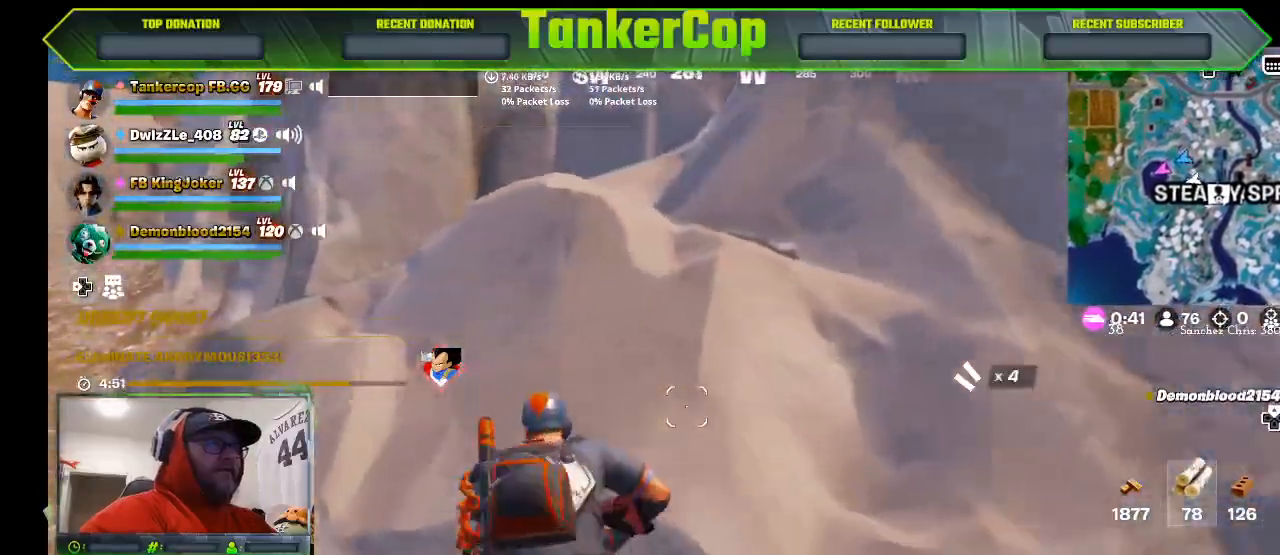
{"dt_ms": 500, "buttons": [], "left_stick": "up-left", "right_stick": "left", "events": [[267, "CROSS", "up"]]}
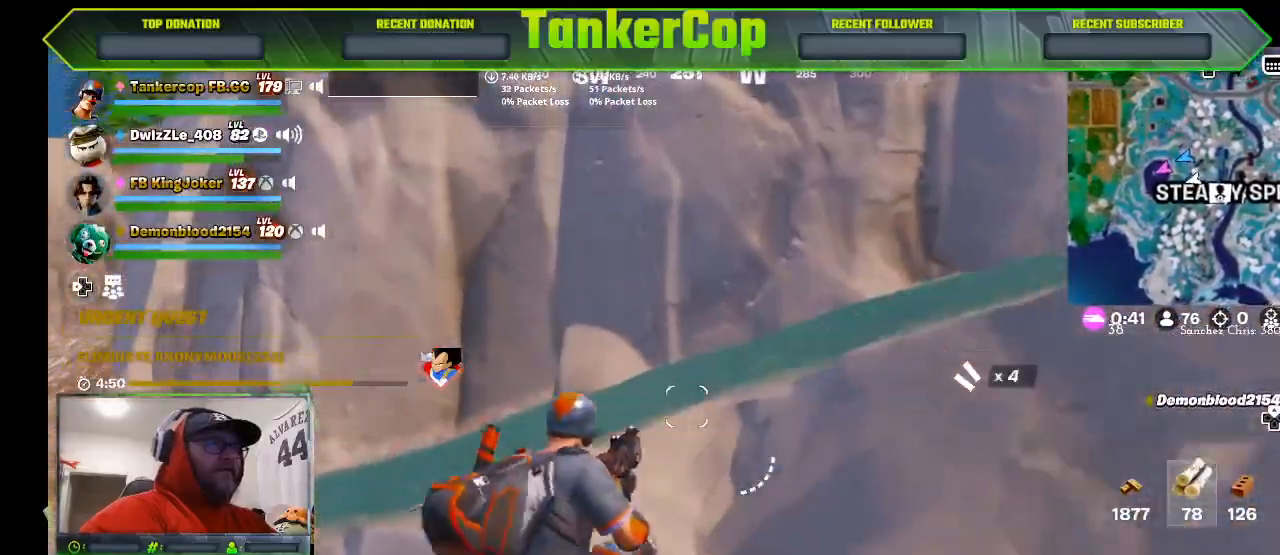
{"dt_ms": 500, "buttons": [], "left_stick": "up-right", "right_stick": "left", "events": [[133, "CROSS", "down"], [367, "CROSS", "up"], [467, "left_stick", "up-right"]]}
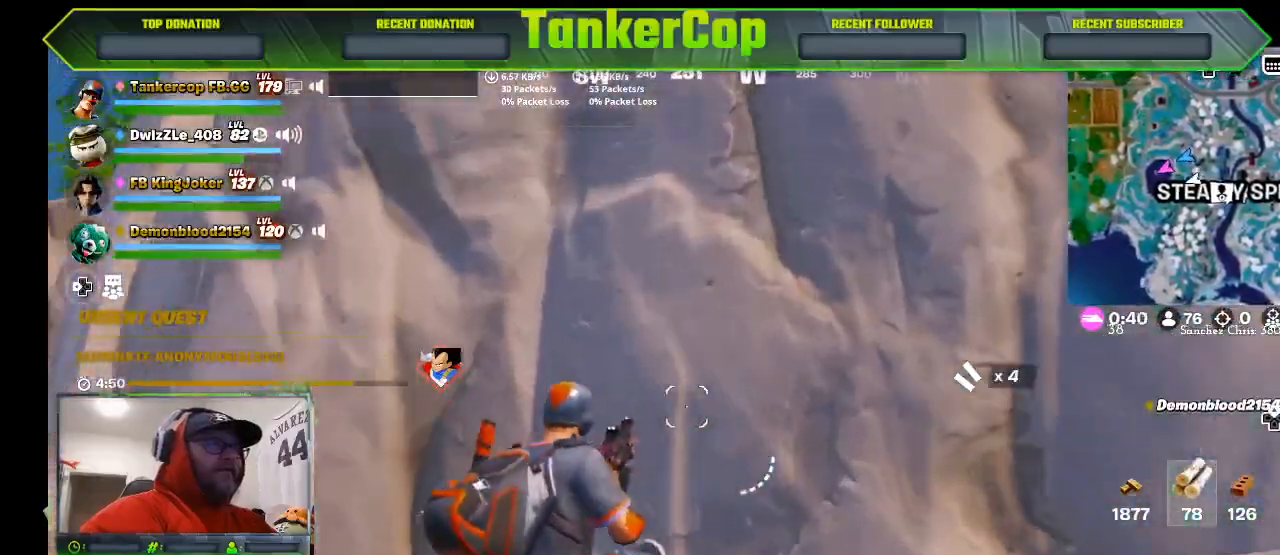
{"dt_ms": 500, "buttons": [], "left_stick": "up-right", "right_stick": "center", "events": [[367, "right_stick", "center"]]}
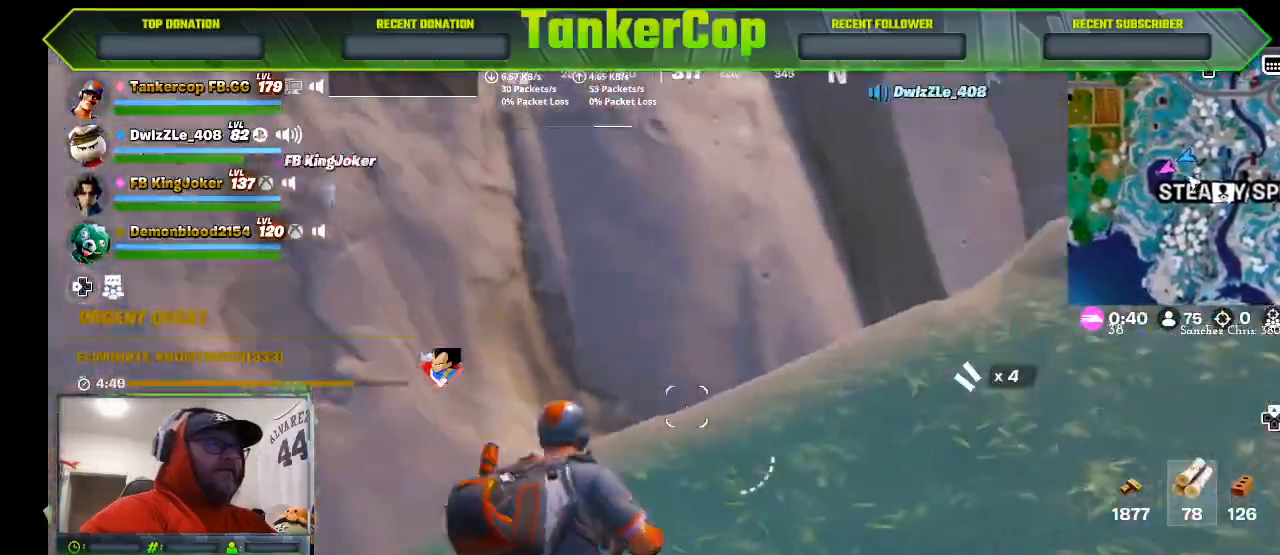
{"dt_ms": 500, "buttons": [], "left_stick": "up", "right_stick": "center", "events": [[200, "L3", "down"], [200, "left_stick", "up"], [400, "L3", "up"]]}
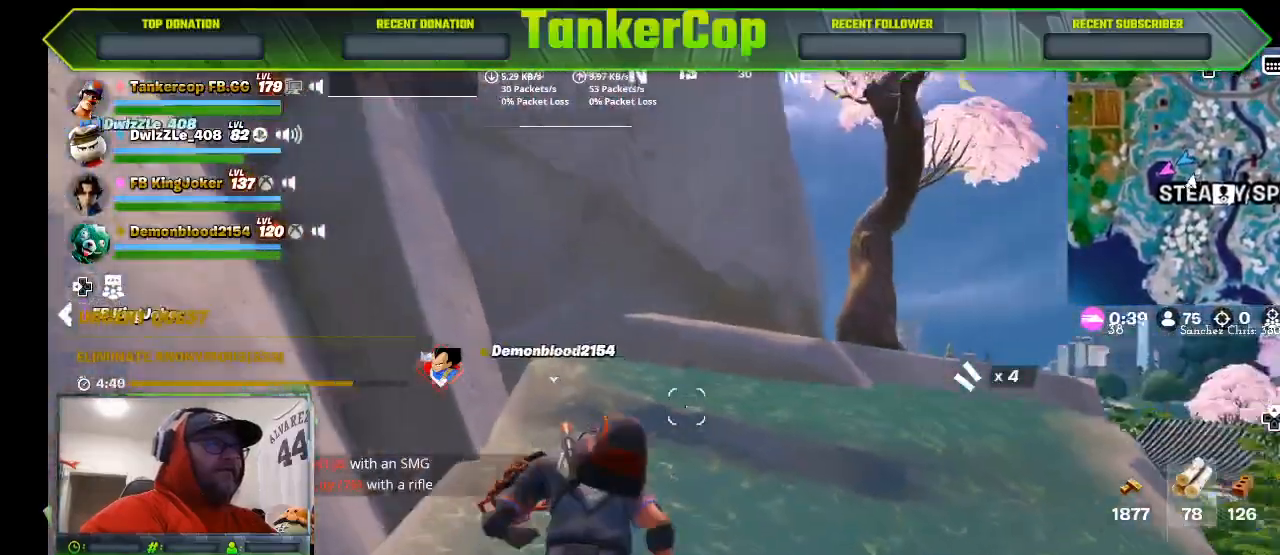
{"dt_ms": 500, "buttons": [], "left_stick": "up", "right_stick": "center", "events": []}
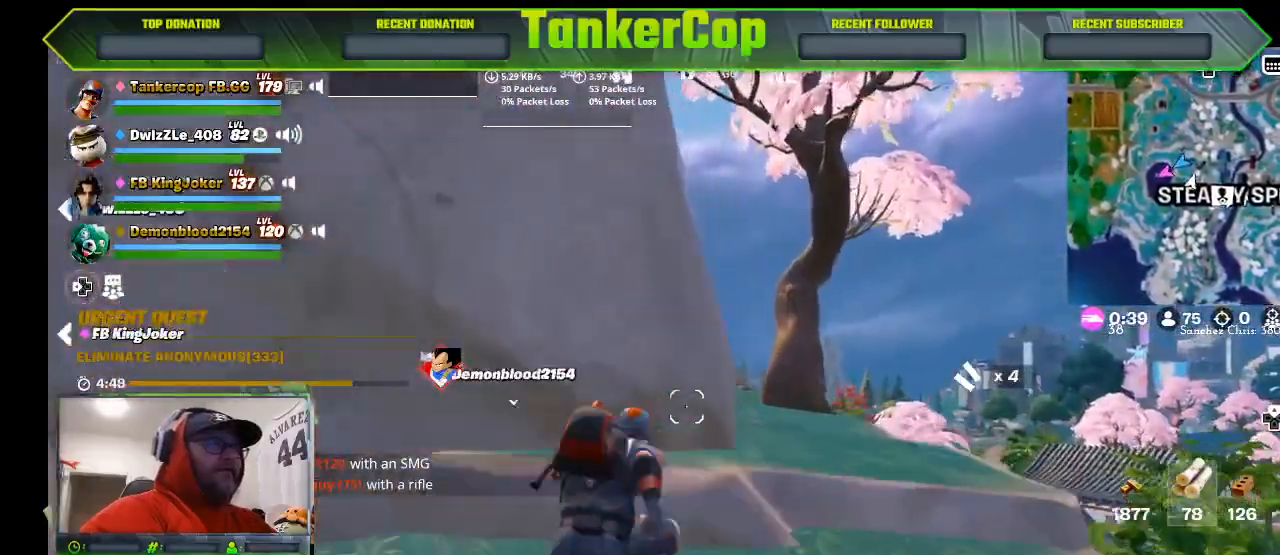
{"dt_ms": 500, "buttons": [], "left_stick": "up-right", "right_stick": "left", "events": [[133, "left_stick", "right"], [500, "left_stick", "up-right"], [500, "right_stick", "left"]]}
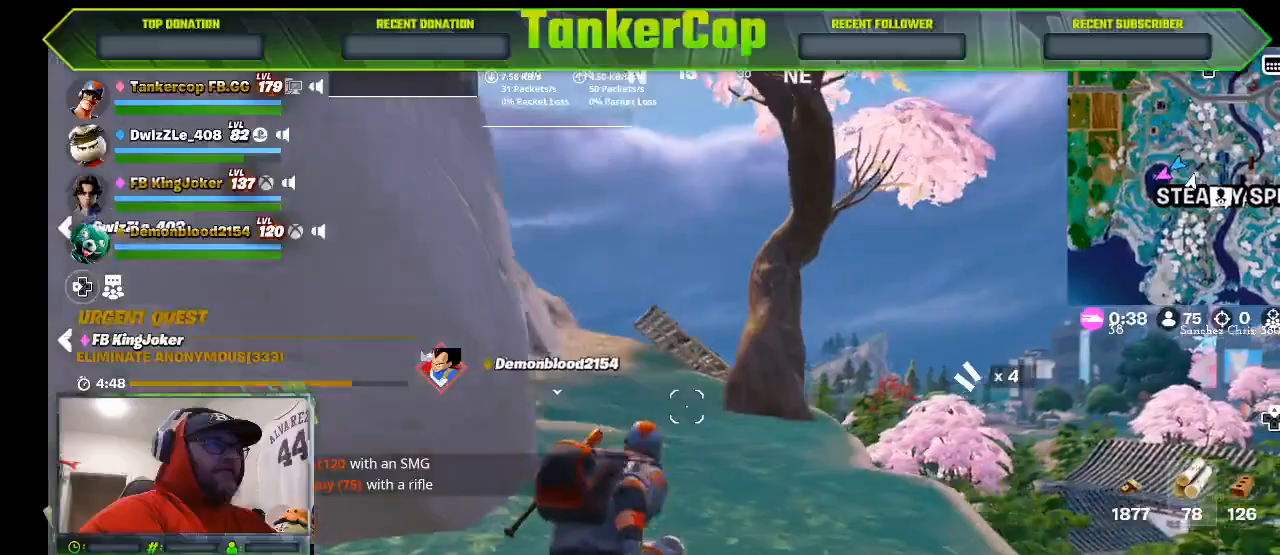
{"dt_ms": 500, "buttons": [], "left_stick": "up", "right_stick": "left", "events": [[67, "CROSS", "down"], [233, "CROSS", "up"], [267, "left_stick", "up"]]}
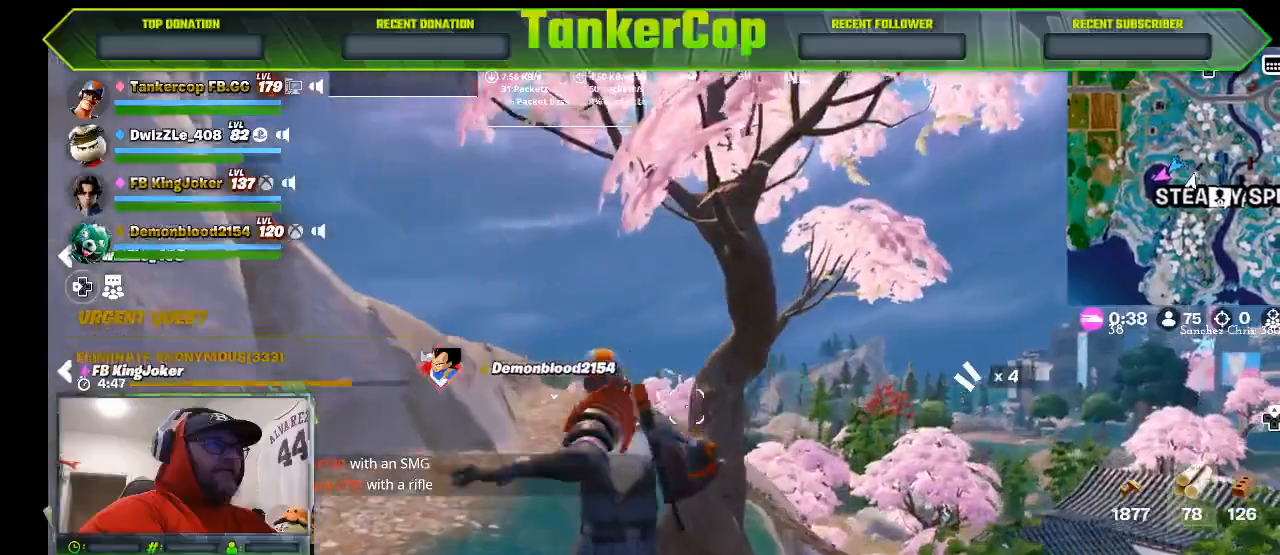
{"dt_ms": 500, "buttons": [], "left_stick": "up", "right_stick": "left", "events": []}
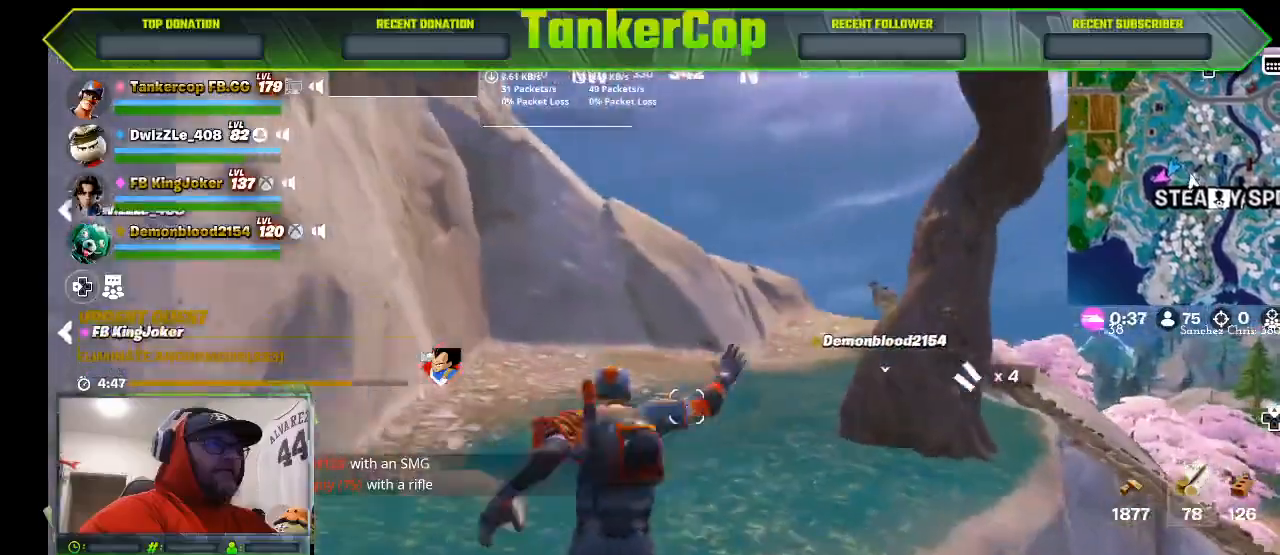
{"dt_ms": 500, "buttons": ["L3"], "left_stick": "up", "right_stick": "left", "events": [[367, "L3", "down"]]}